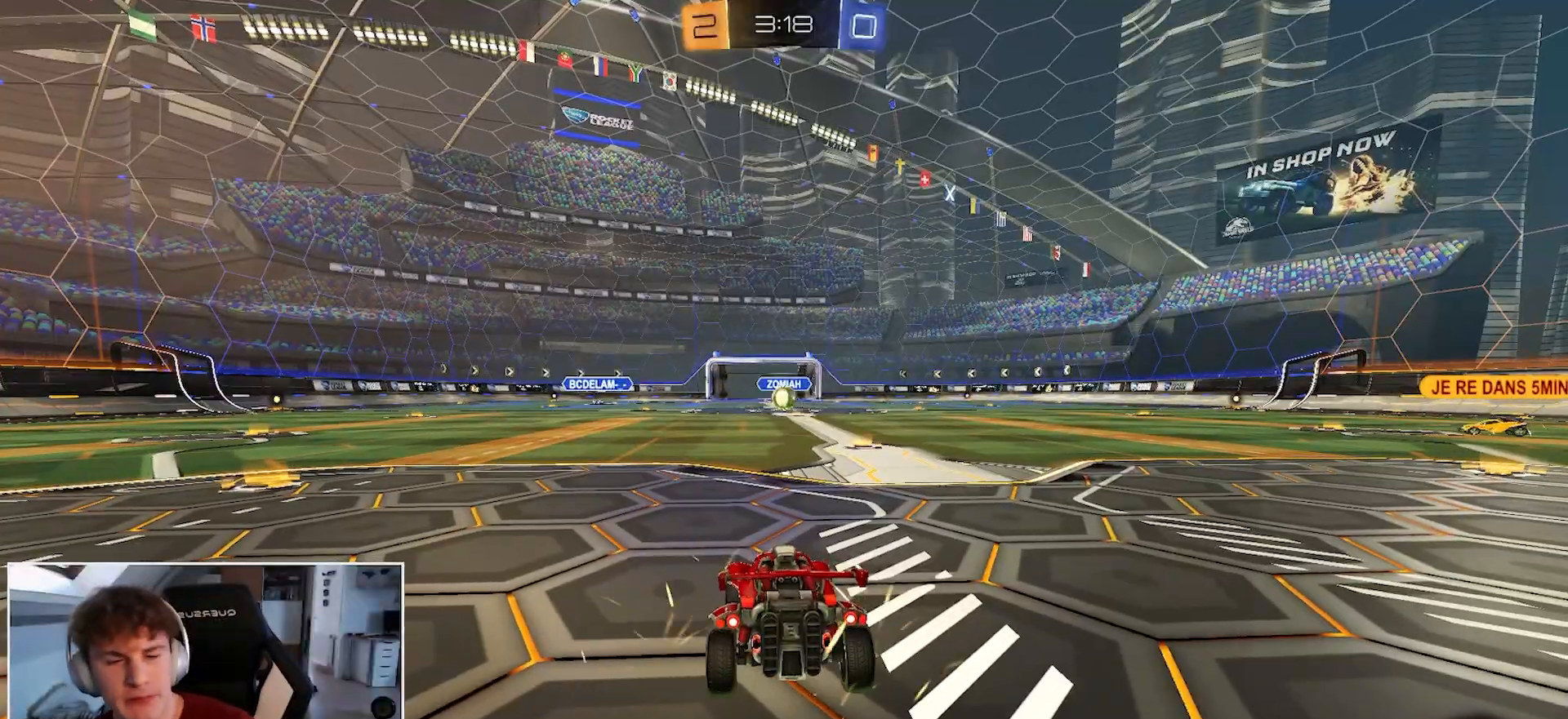
Gameplay with a controller (Xbox layout); each line is a JSON object with the inputs held at the frame after it. "events" lists button and stick changes between this image and that frame as [ms after this image, input, new state], when the widget could be followed in between.
{"buttons": [], "left_stick": "center", "right_stick": "center", "events": [[200, "X", "down"], [300, "X", "up"]]}
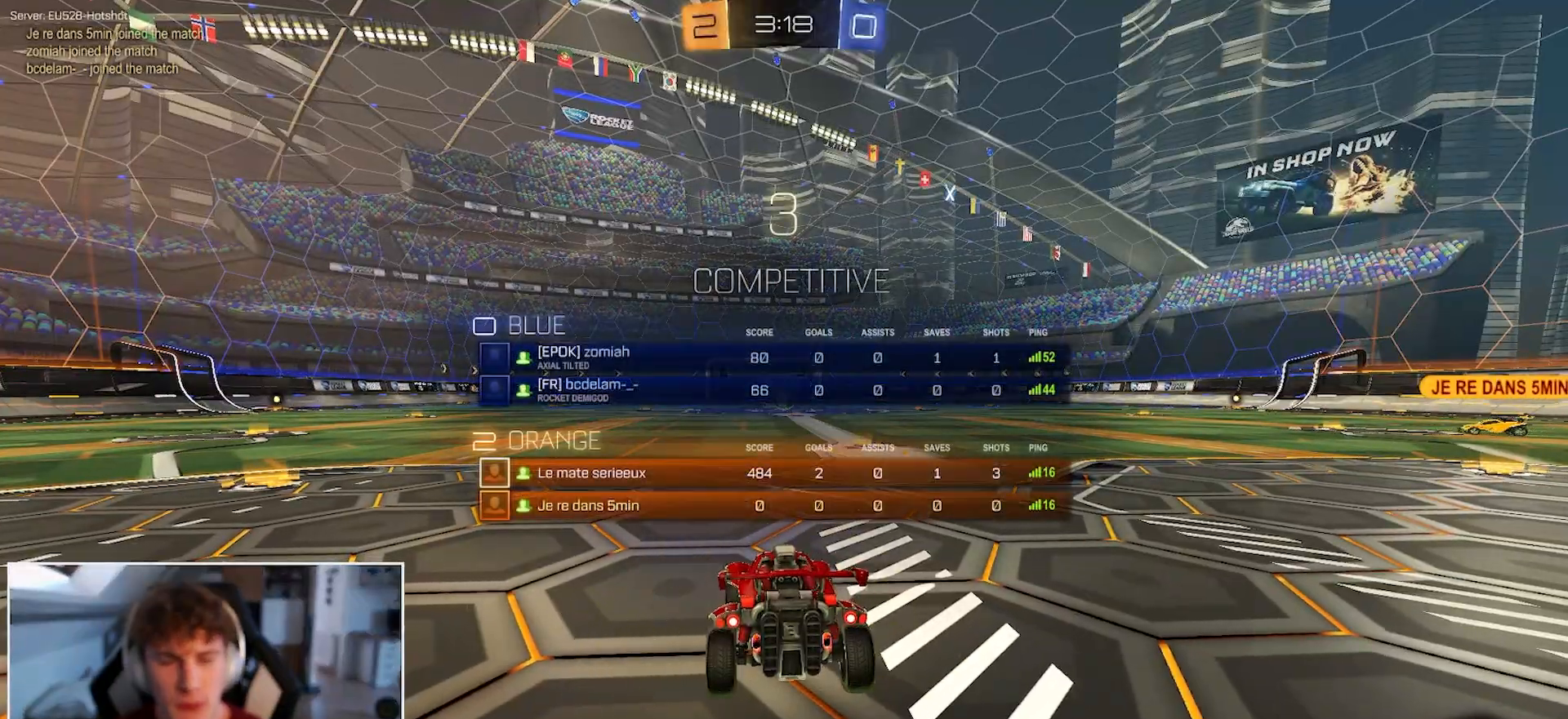
{"buttons": [], "left_stick": "center", "right_stick": "center", "events": []}
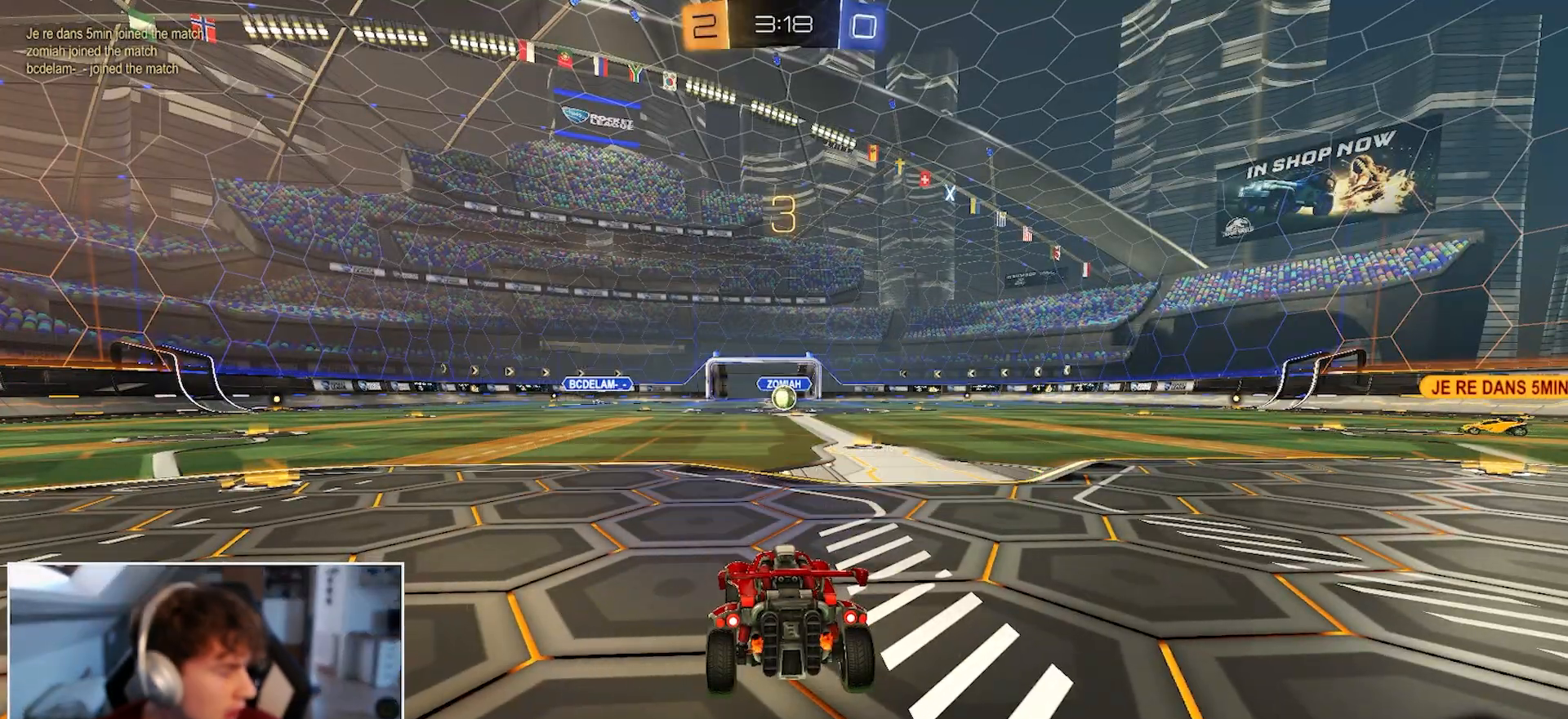
{"buttons": [], "left_stick": "center", "right_stick": "center", "events": []}
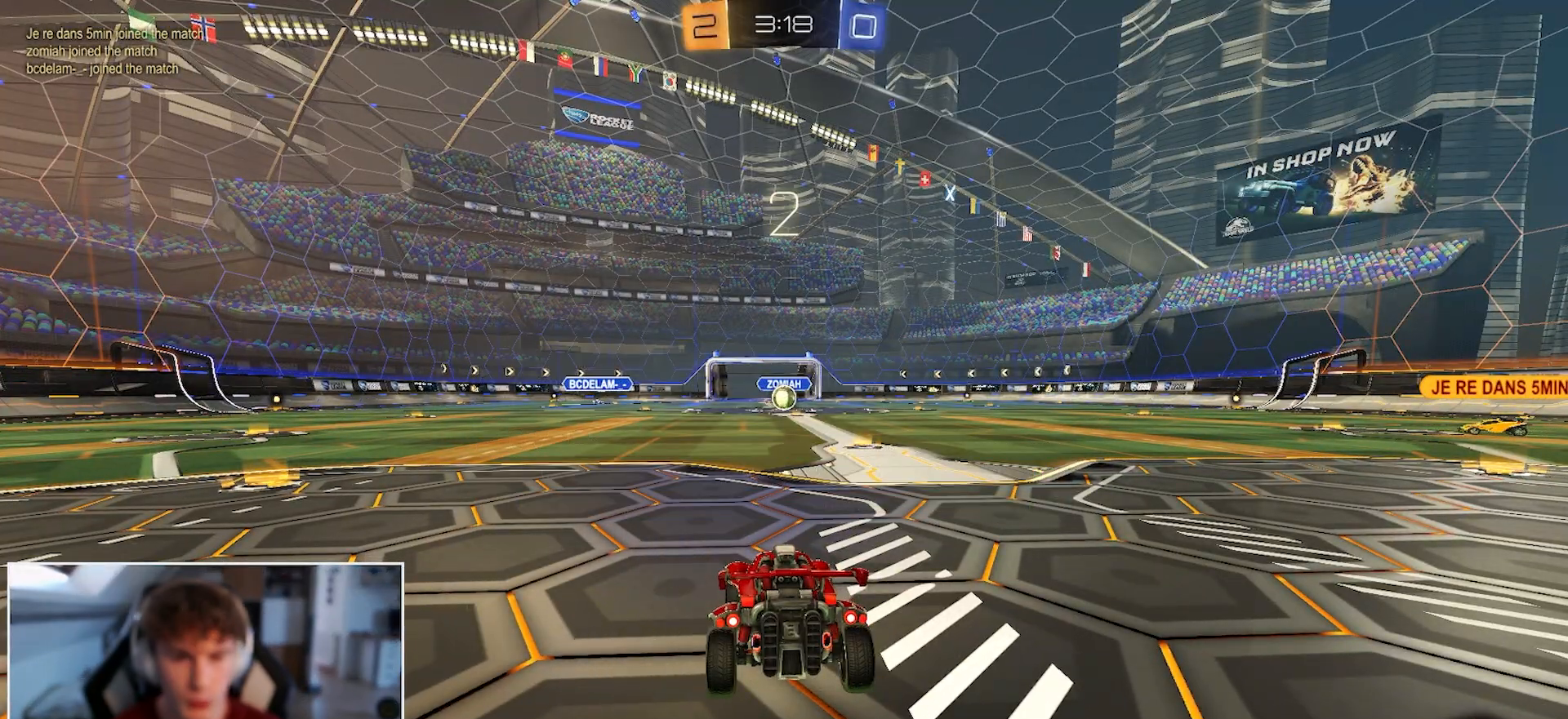
{"buttons": [], "left_stick": "center", "right_stick": "center", "events": [[133, "X", "down"], [183, "L3", "down"], [217, "X", "up"], [267, "L3", "up"], [383, "L3", "down"], [467, "L3", "up"]]}
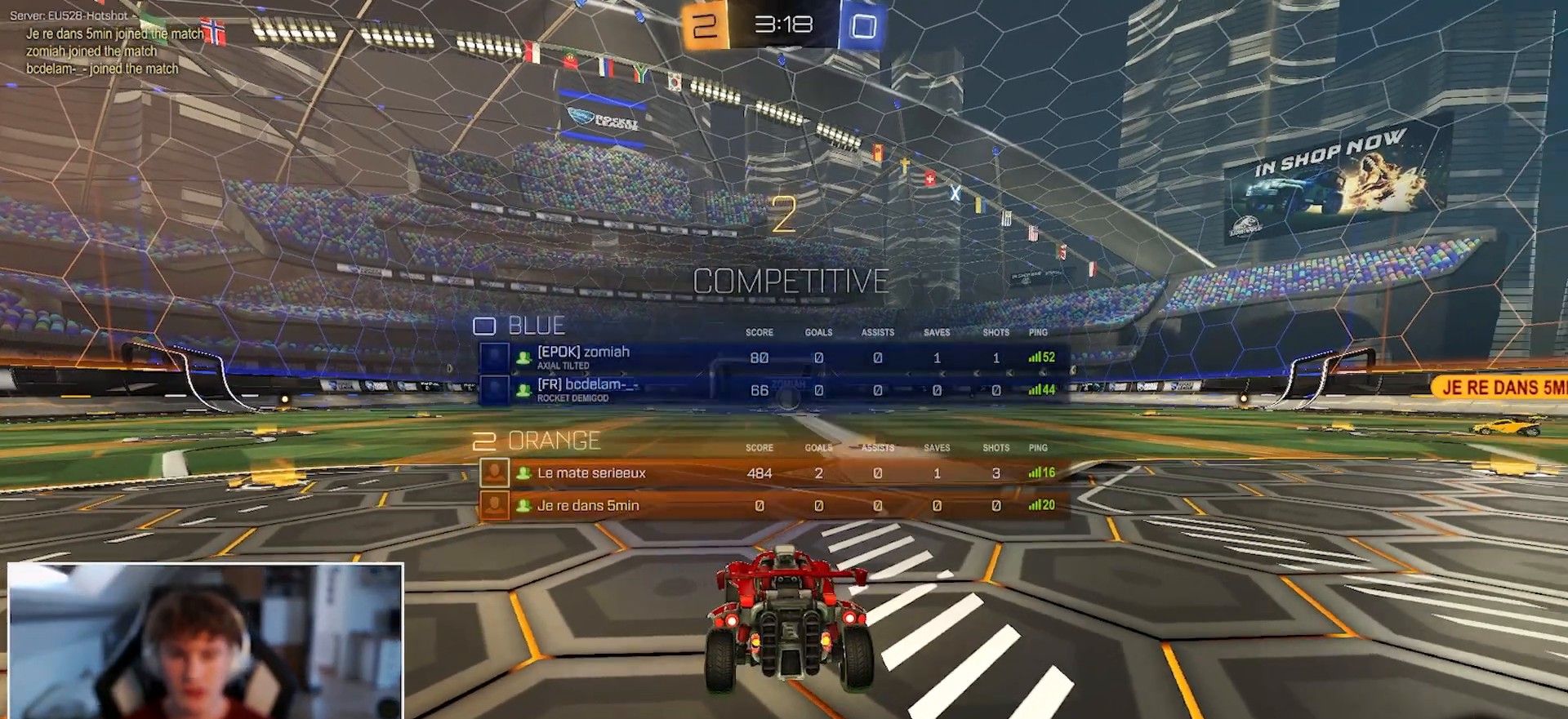
{"buttons": [], "left_stick": "center", "right_stick": "center", "events": [[83, "L3", "down"], [183, "L3", "up"], [283, "L3", "down"], [367, "L3", "up"]]}
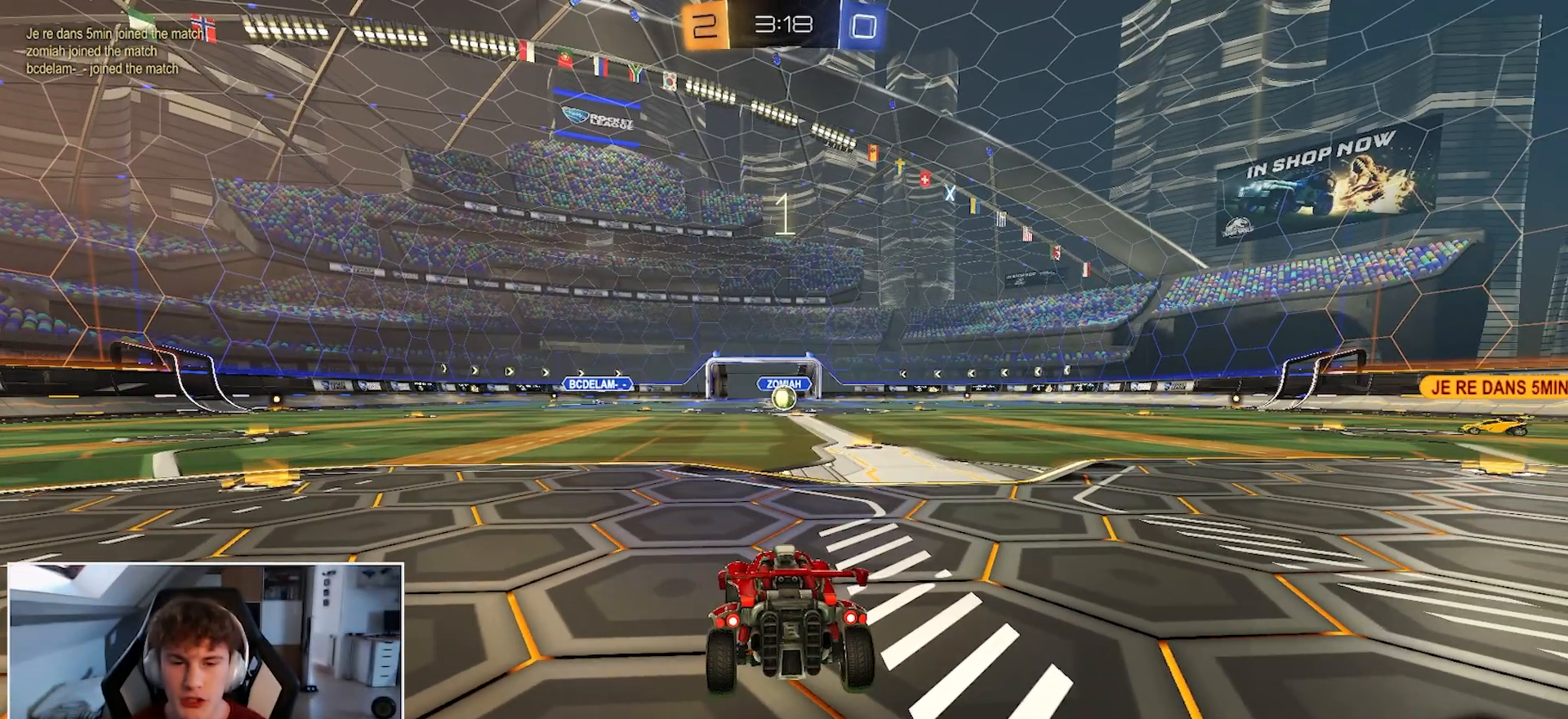
{"buttons": ["R1"], "left_stick": "center", "right_stick": "center", "events": [[467, "R1", "down"]]}
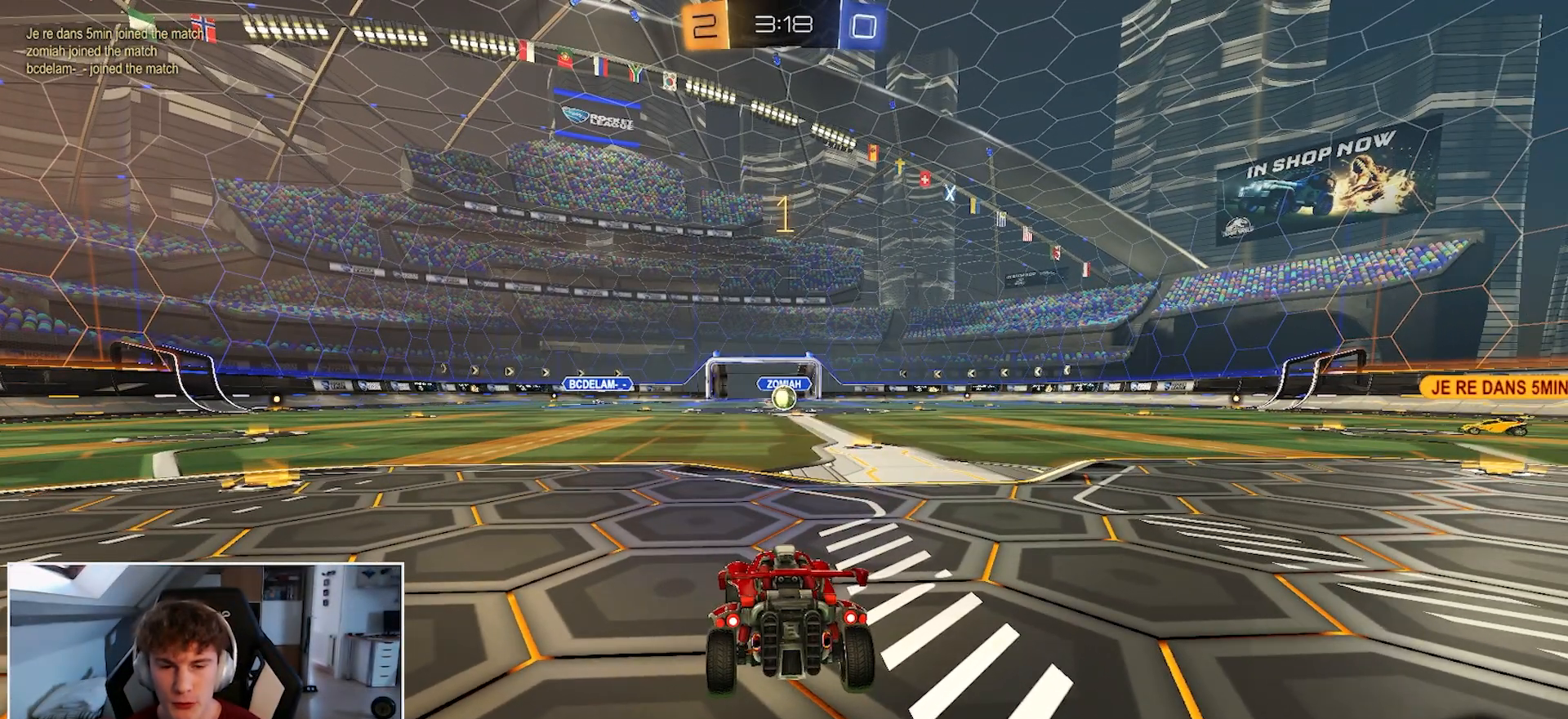
{"buttons": ["R1"], "left_stick": "left", "right_stick": "center", "events": [[267, "left_stick", "left"]]}
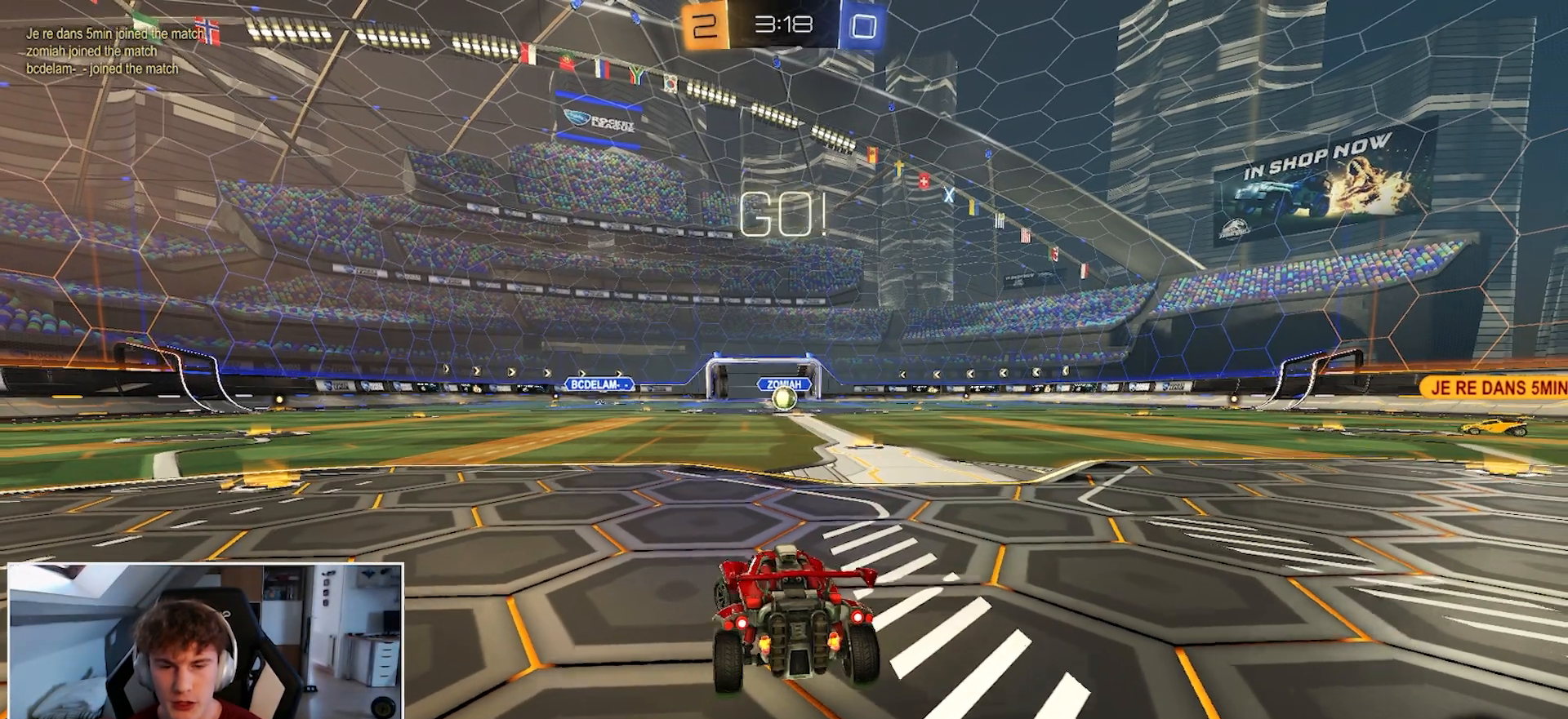
{"buttons": ["R1"], "left_stick": "center", "right_stick": "center", "events": [[283, "L3", "down"], [383, "L3", "up"], [383, "left_stick", "center"]]}
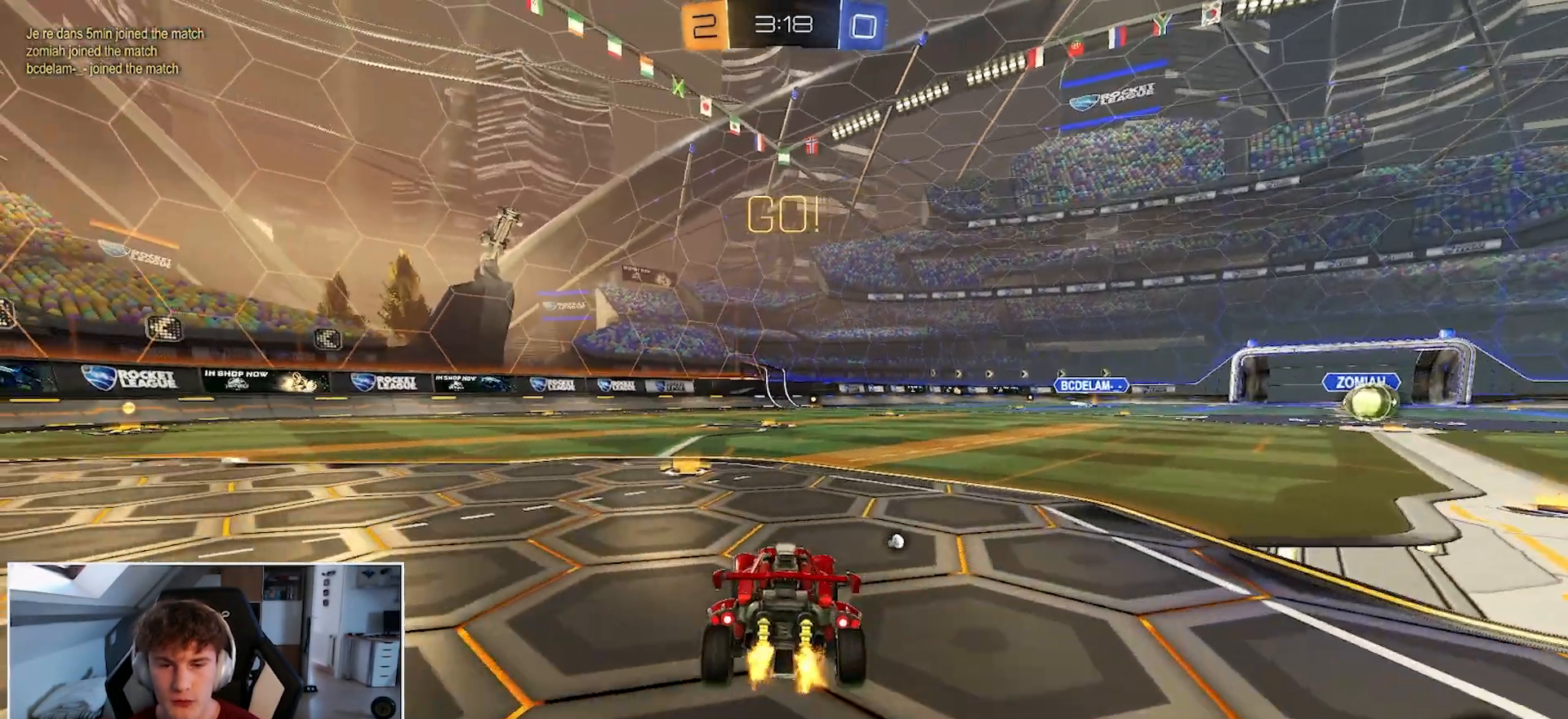
{"buttons": ["R1"], "left_stick": "left", "right_stick": "center", "events": [[117, "left_stick", "left"]]}
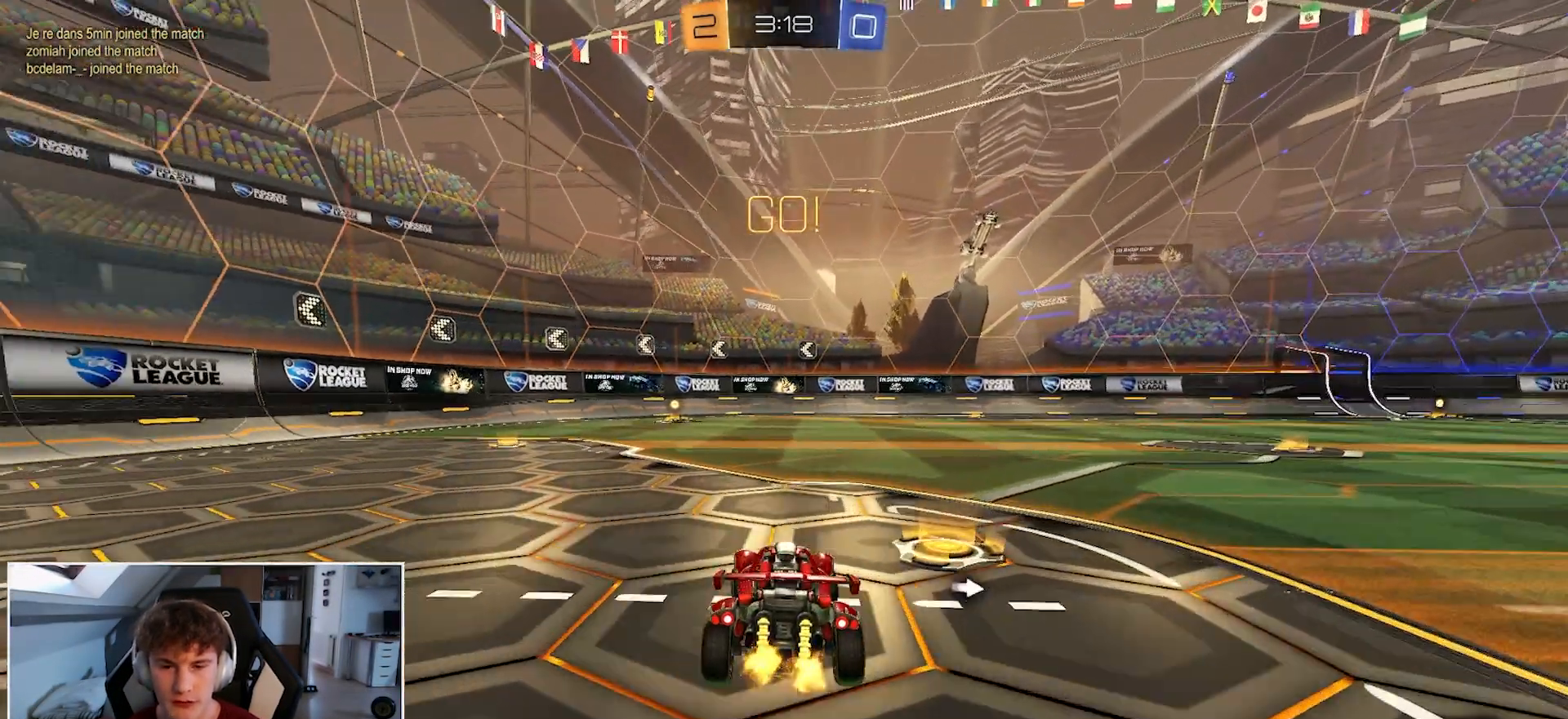
{"buttons": ["R1"], "left_stick": "left", "right_stick": "center", "events": [[100, "L3", "down"], [150, "L3", "up"], [150, "left_stick", "center"], [467, "left_stick", "left"]]}
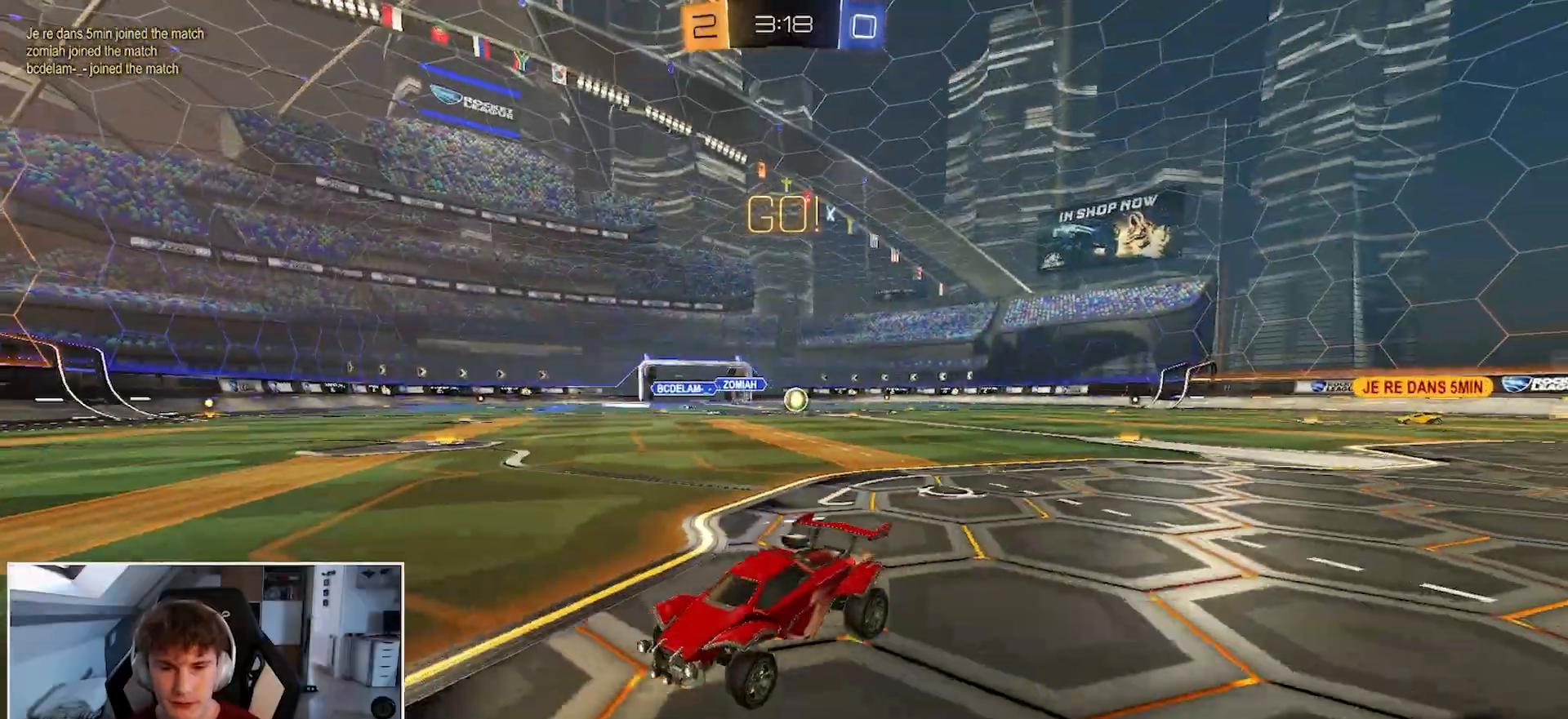
{"buttons": ["R1"], "left_stick": "left", "right_stick": "center", "events": [[100, "left_stick", "center"], [217, "left_stick", "left"], [250, "Y", "down"], [417, "Y", "up"]]}
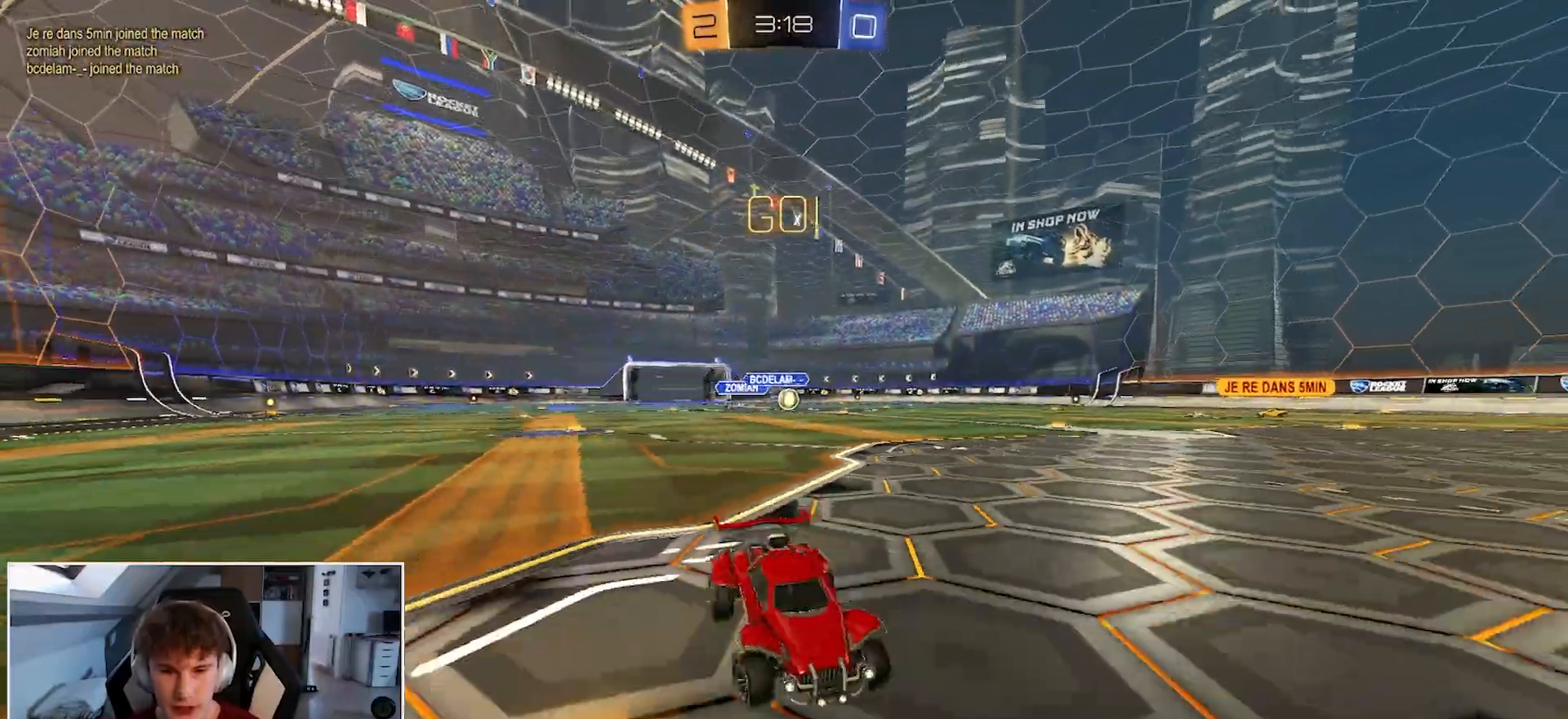
{"buttons": ["B", "R1"], "left_stick": "left", "right_stick": "center", "events": [[200, "B", "down"]]}
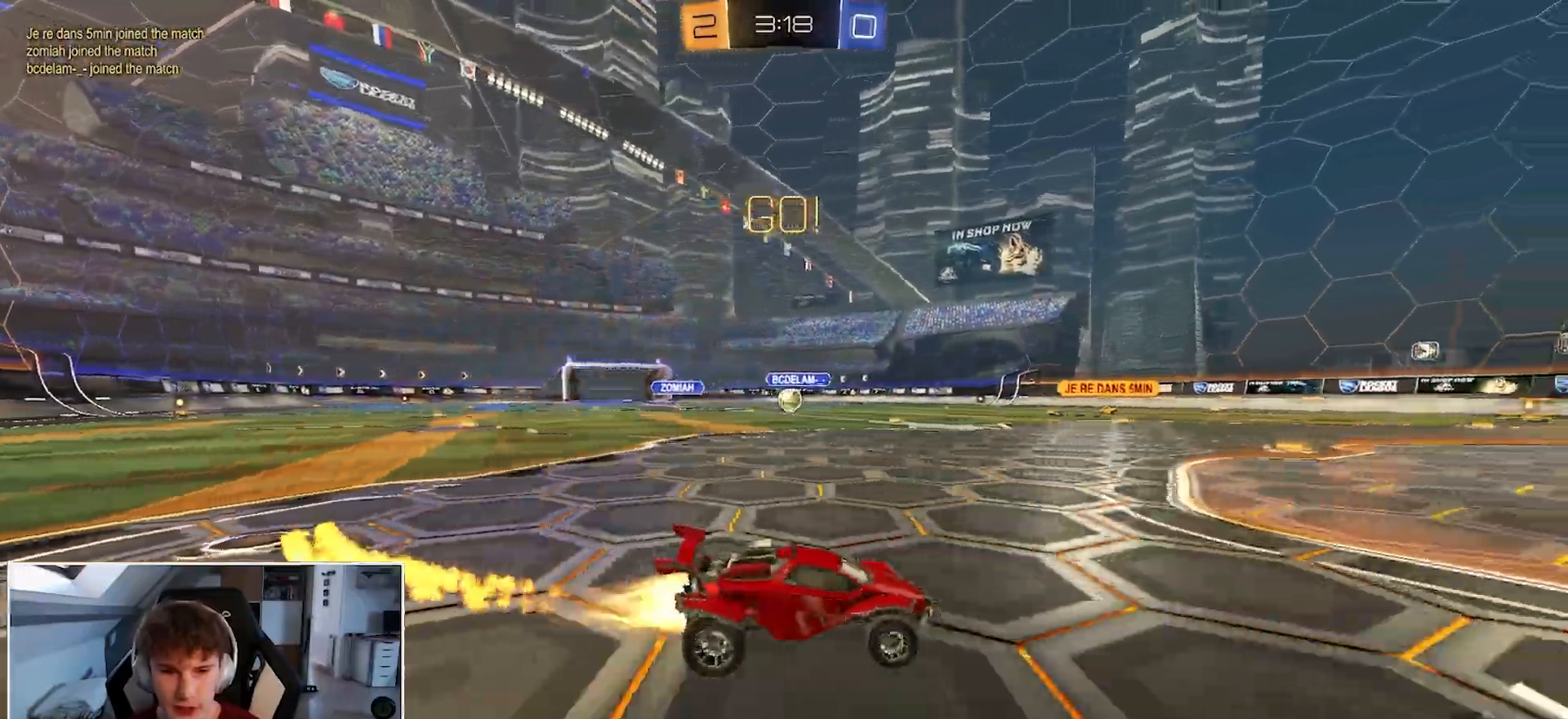
{"buttons": ["R1"], "left_stick": "left", "right_stick": "center", "events": [[250, "left_stick", "center"], [417, "left_stick", "left"], [467, "B", "up"]]}
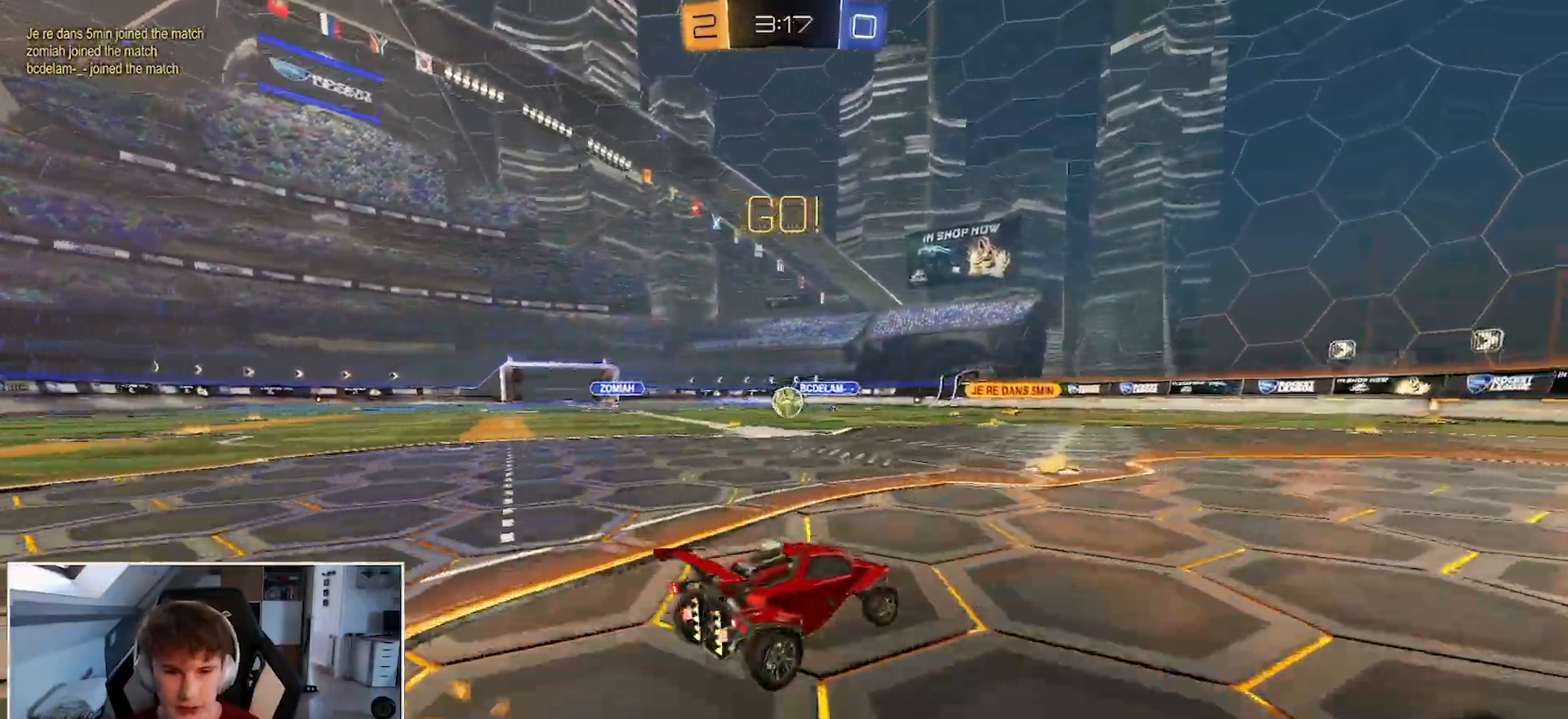
{"buttons": ["R1"], "left_stick": "center", "right_stick": "center", "events": [[17, "left_stick", "center"], [233, "left_stick", "up-right"], [333, "left_stick", "center"]]}
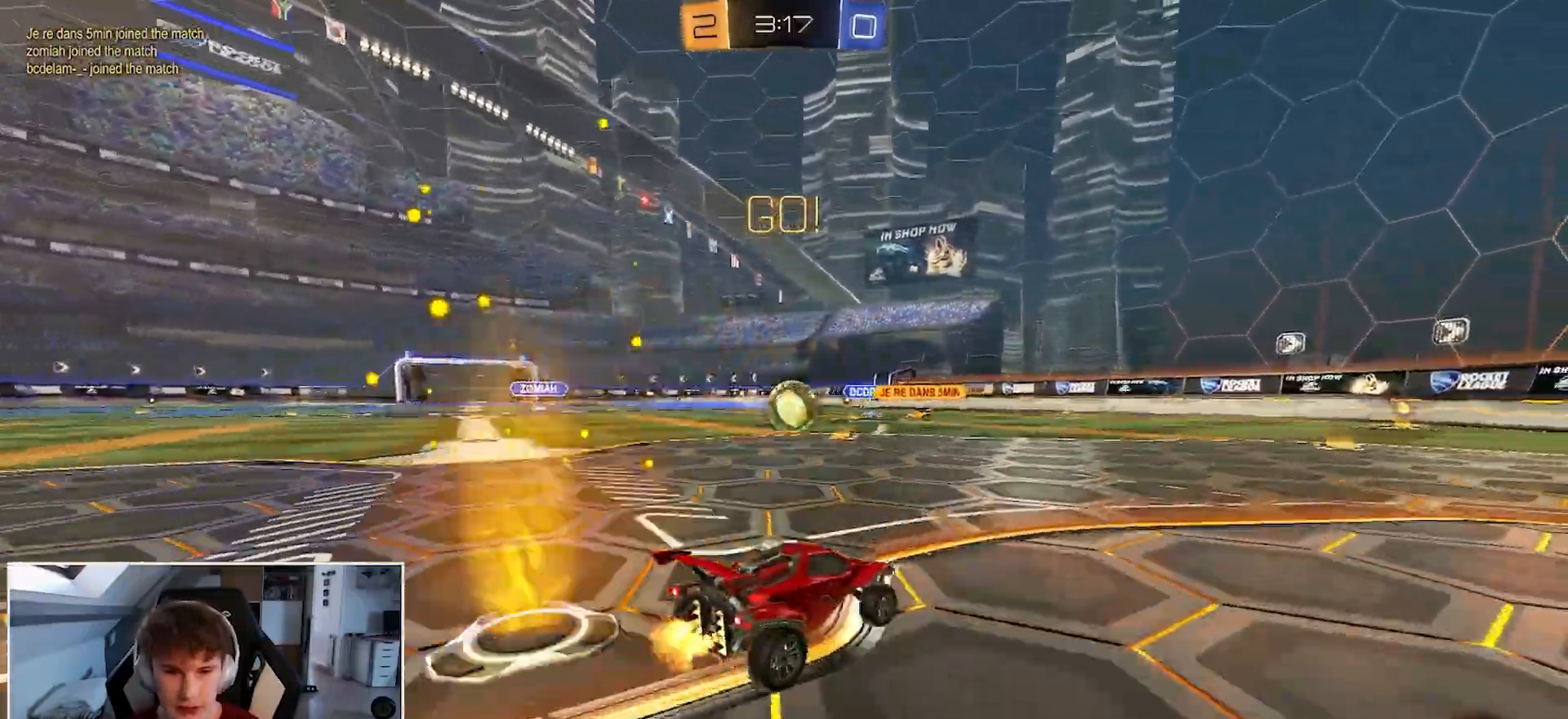
{"buttons": ["A", "B", "R1", "R2"], "left_stick": "up-right", "right_stick": "center", "events": [[150, "B", "down"], [217, "left_stick", "left"], [317, "A", "down"], [317, "left_stick", "center"], [383, "left_stick", "up-right"], [433, "A", "up"], [500, "A", "down"], [500, "R2", "down"]]}
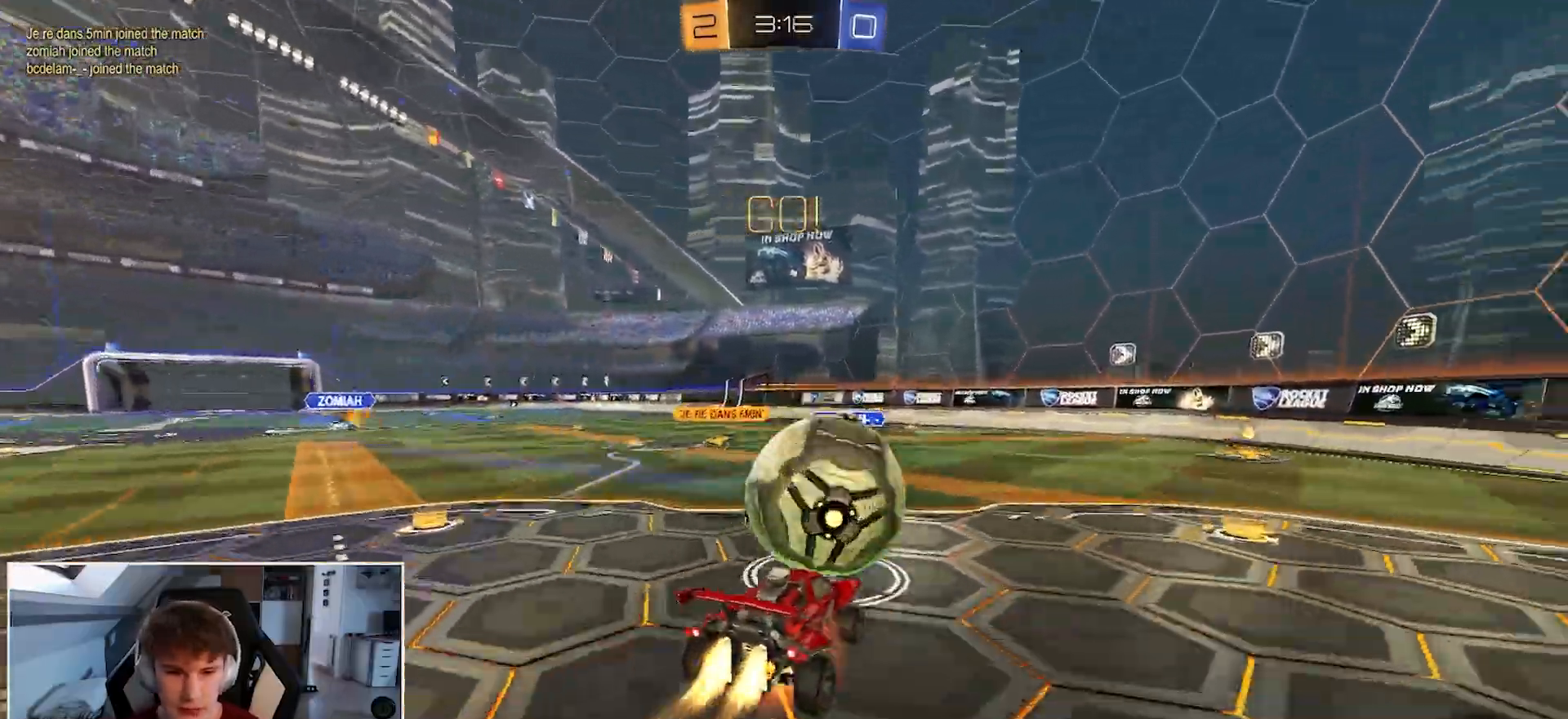
{"buttons": ["R1", "R2"], "left_stick": "down-right", "right_stick": "center", "events": [[33, "left_stick", "down-right"], [83, "left_stick", "down"], [100, "A", "up"], [250, "B", "up"], [267, "left_stick", "down-right"]]}
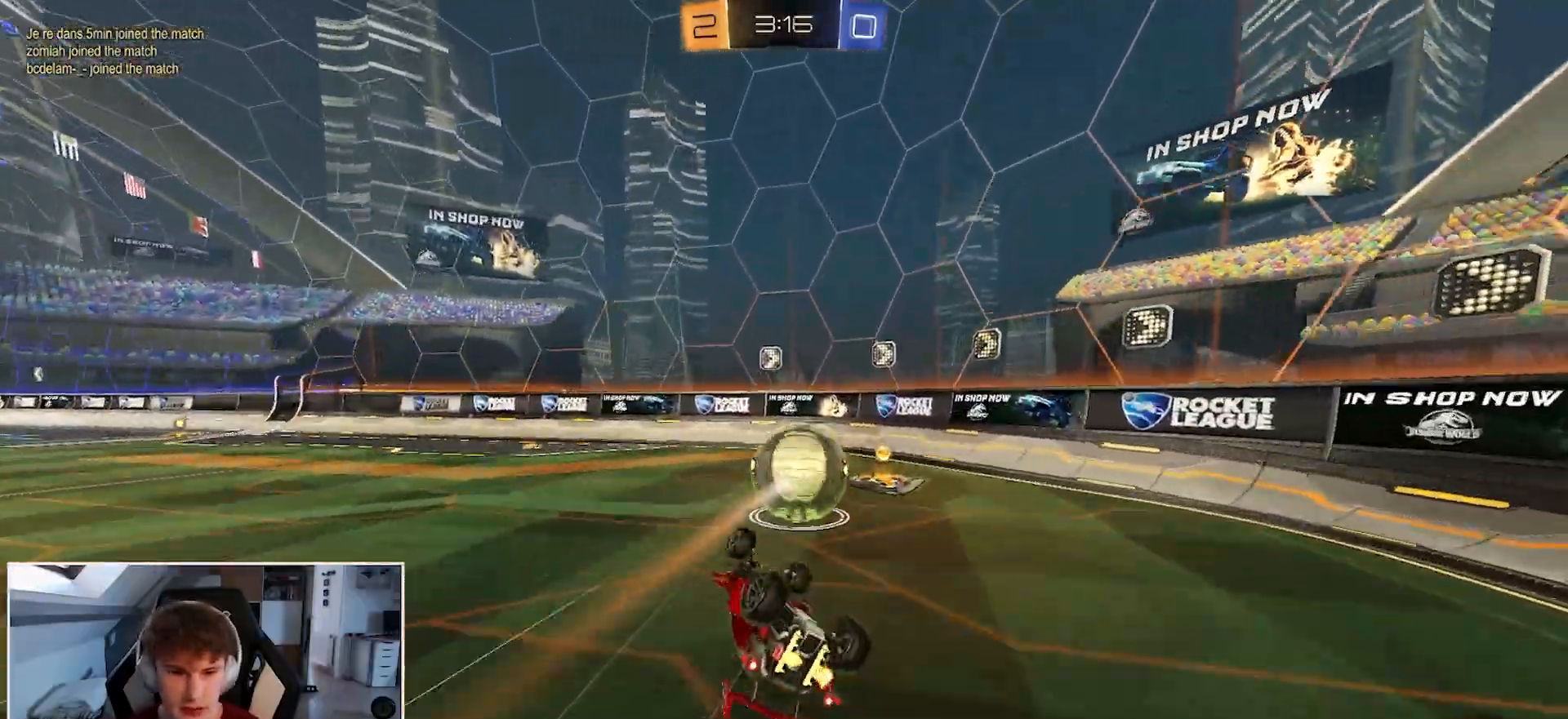
{"buttons": ["R1"], "left_stick": "down-right", "right_stick": "center", "events": [[17, "left_stick", "right"], [150, "left_stick", "center"], [267, "R2", "up"], [333, "left_stick", "down"], [483, "left_stick", "down-right"]]}
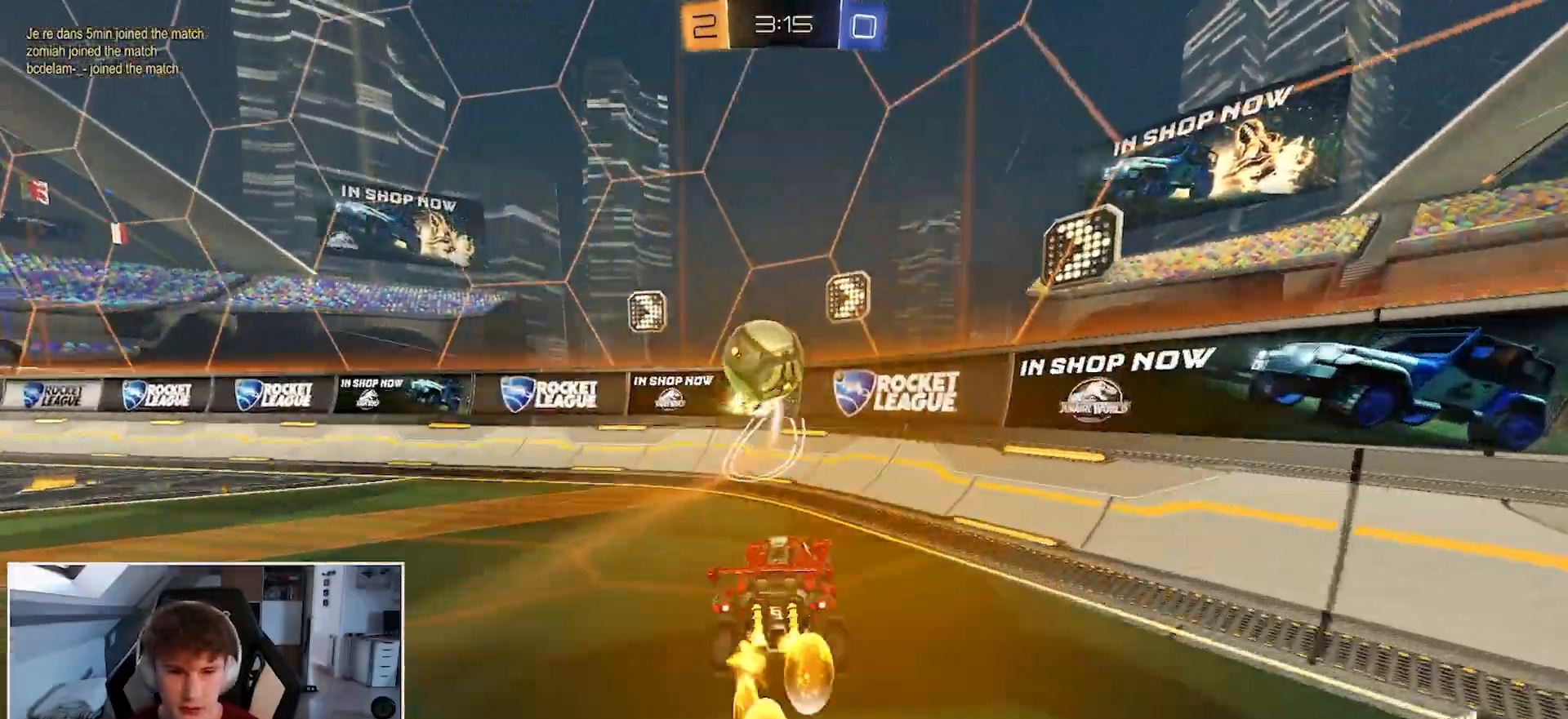
{"buttons": ["B", "R1"], "left_stick": "center", "right_stick": "center", "events": [[33, "left_stick", "center"], [217, "left_stick", "up-right"], [333, "B", "down"], [383, "left_stick", "center"]]}
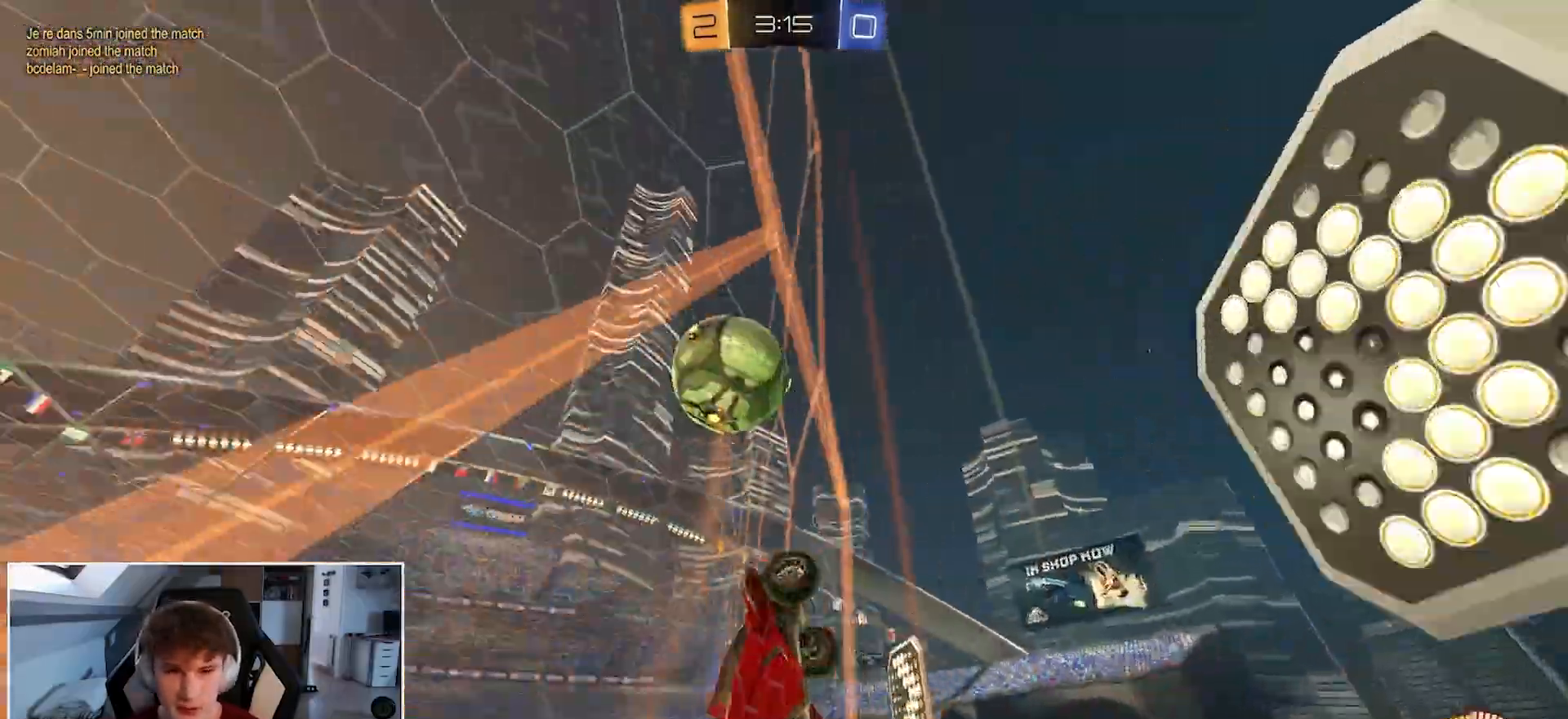
{"buttons": ["R1"], "left_stick": "left", "right_stick": "center", "events": [[183, "B", "up"], [350, "left_stick", "left"]]}
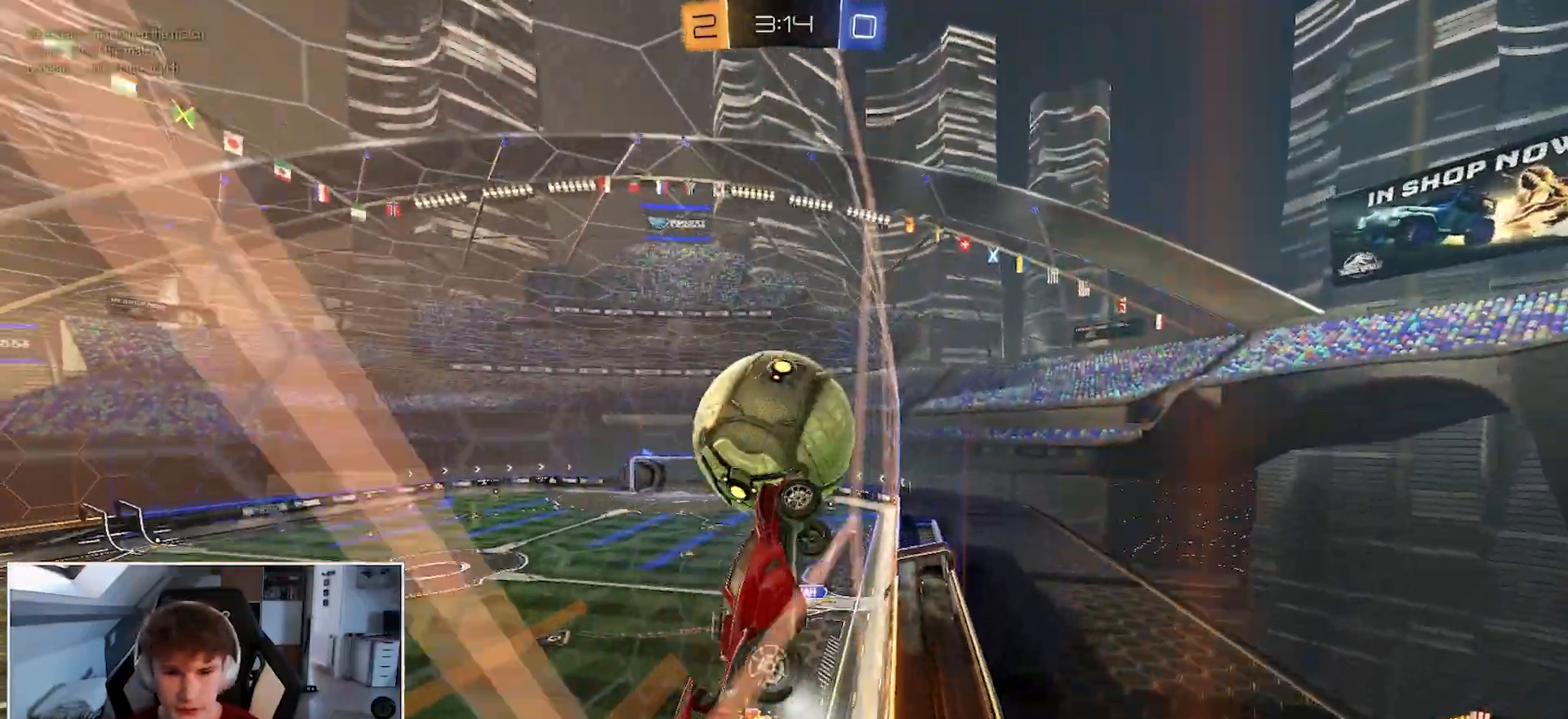
{"buttons": ["R1"], "left_stick": "center", "right_stick": "center", "events": [[317, "left_stick", "center"]]}
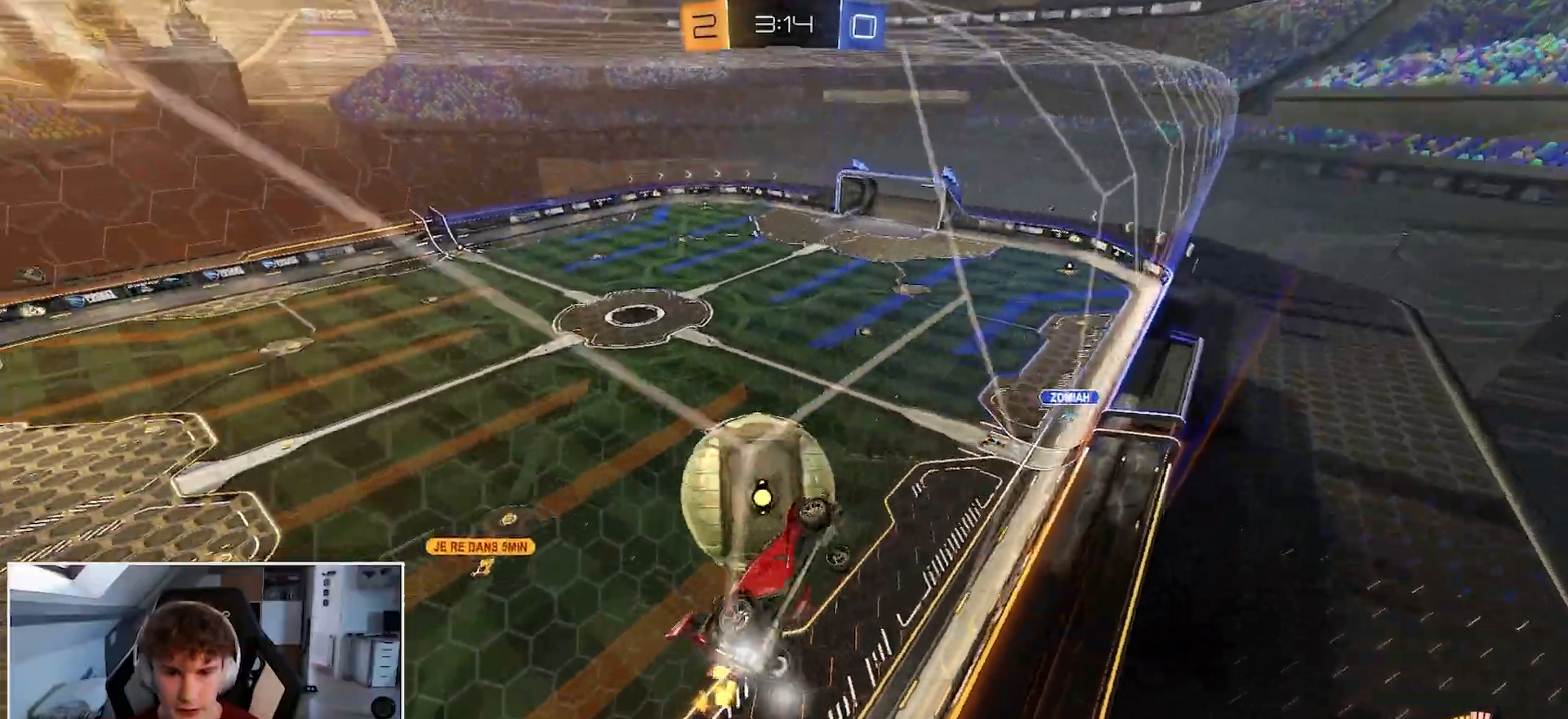
{"buttons": ["R1", "R2"], "left_stick": "up-left", "right_stick": "center", "events": [[117, "left_stick", "left"], [200, "A", "down"], [350, "A", "up"], [350, "R2", "down"], [450, "left_stick", "up-left"]]}
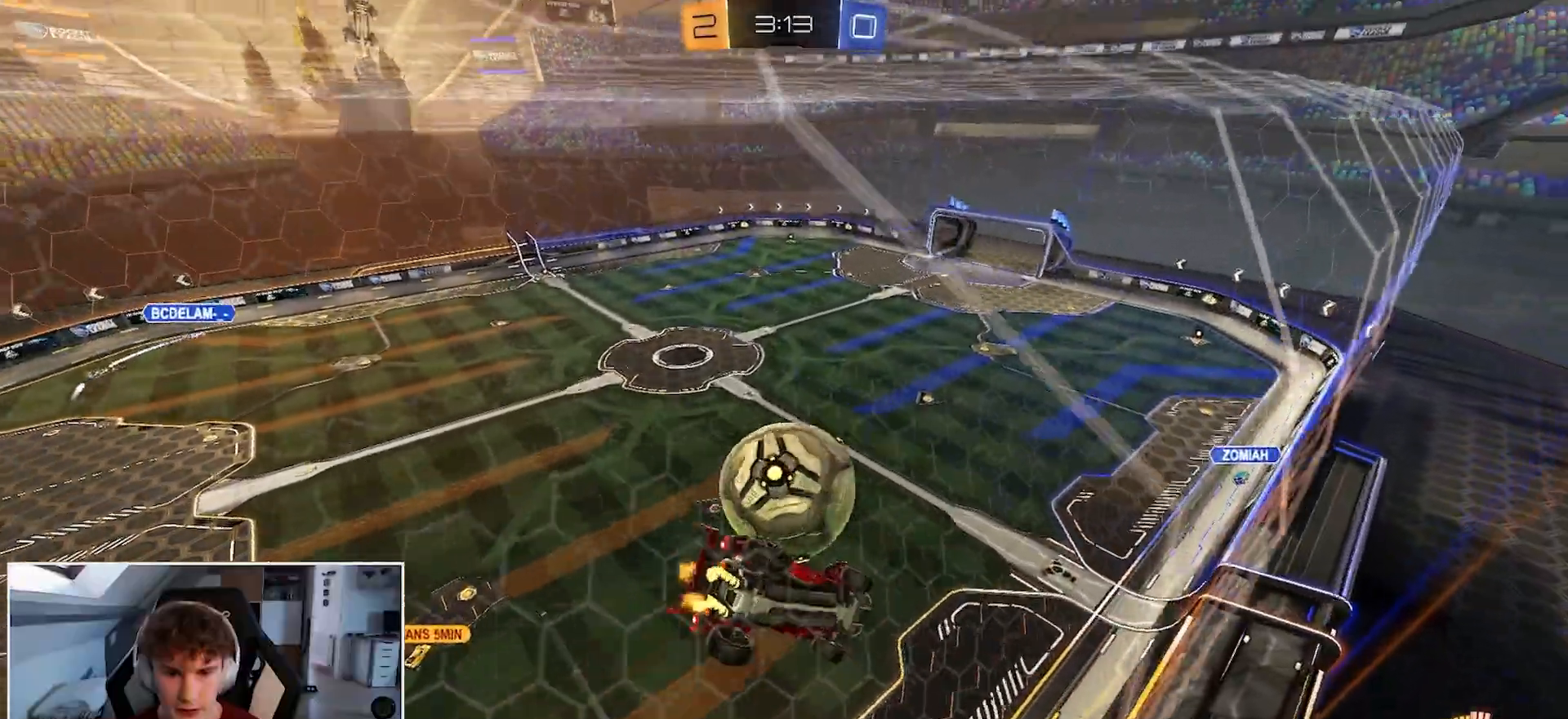
{"buttons": ["R1", "R2"], "left_stick": "up-left", "right_stick": "center", "events": [[17, "B", "down"], [250, "left_stick", "left"], [367, "B", "up"], [467, "left_stick", "up-left"]]}
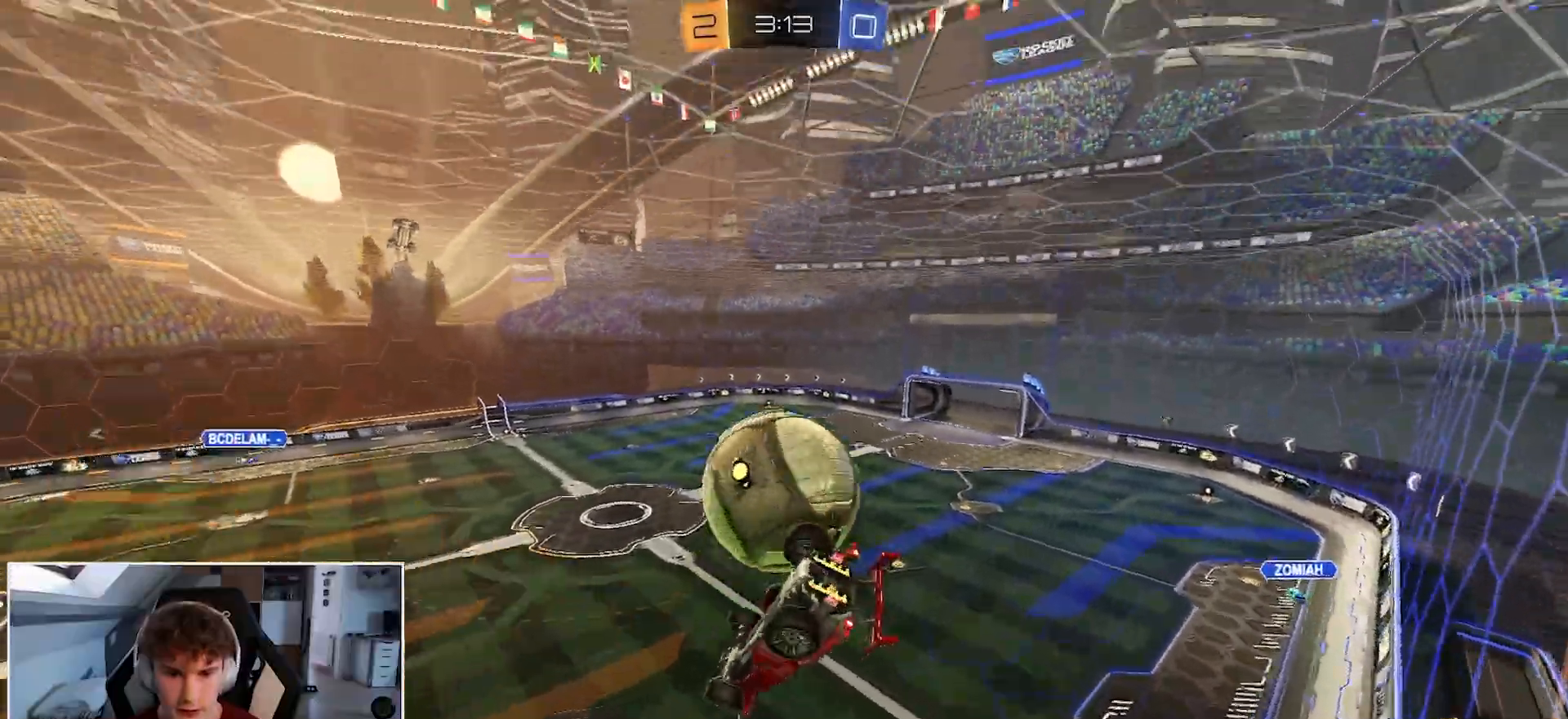
{"buttons": ["B", "R1", "R2"], "left_stick": "right", "right_stick": "center", "events": [[100, "R2", "up"], [117, "R2", "down"], [150, "left_stick", "up-right"], [233, "L3", "down"], [250, "left_stick", "down-right"], [283, "B", "down"], [333, "L3", "up"], [367, "left_stick", "right"]]}
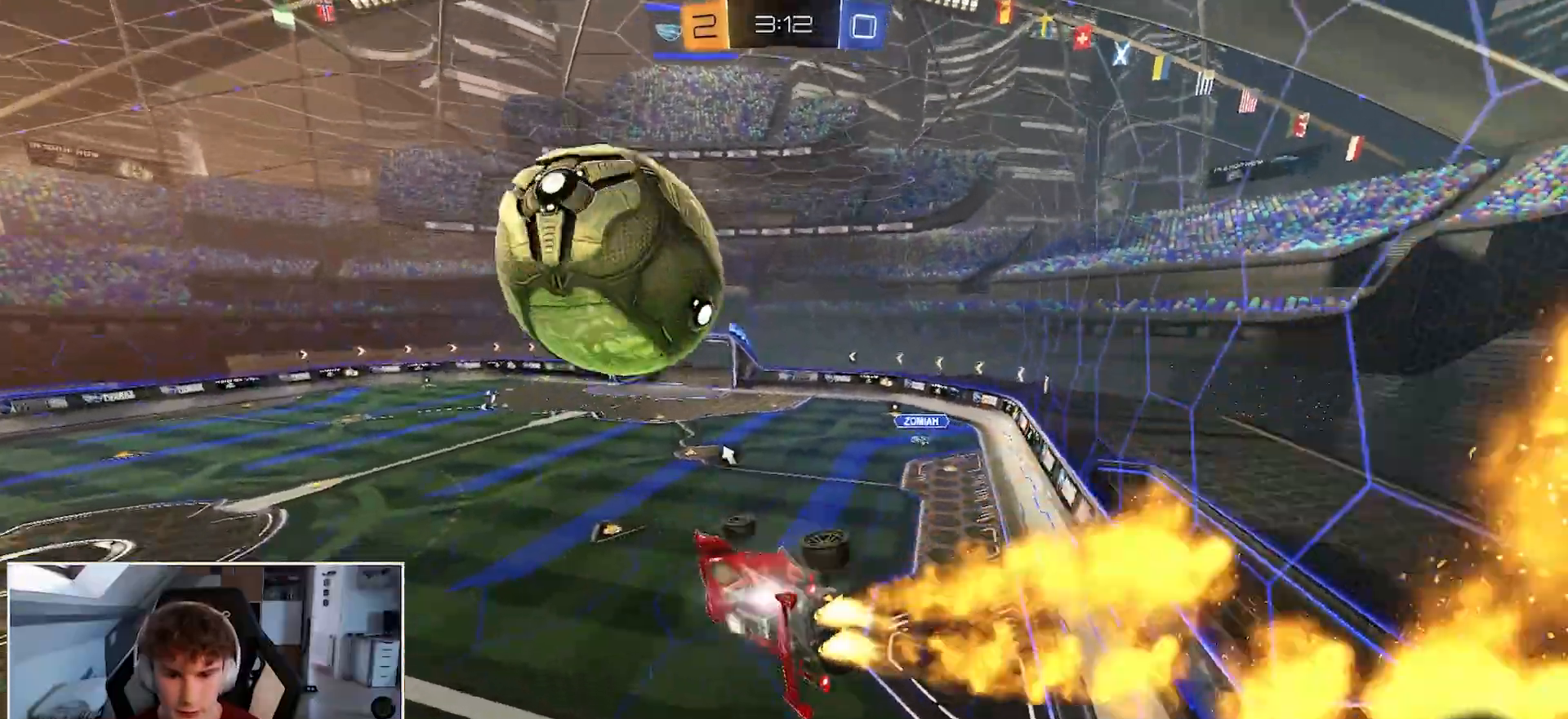
{"buttons": [], "left_stick": "center", "right_stick": "center", "events": [[50, "left_stick", "center"], [67, "B", "up"], [167, "R2", "up"], [200, "left_stick", "right"], [400, "R1", "up"], [400, "left_stick", "center"]]}
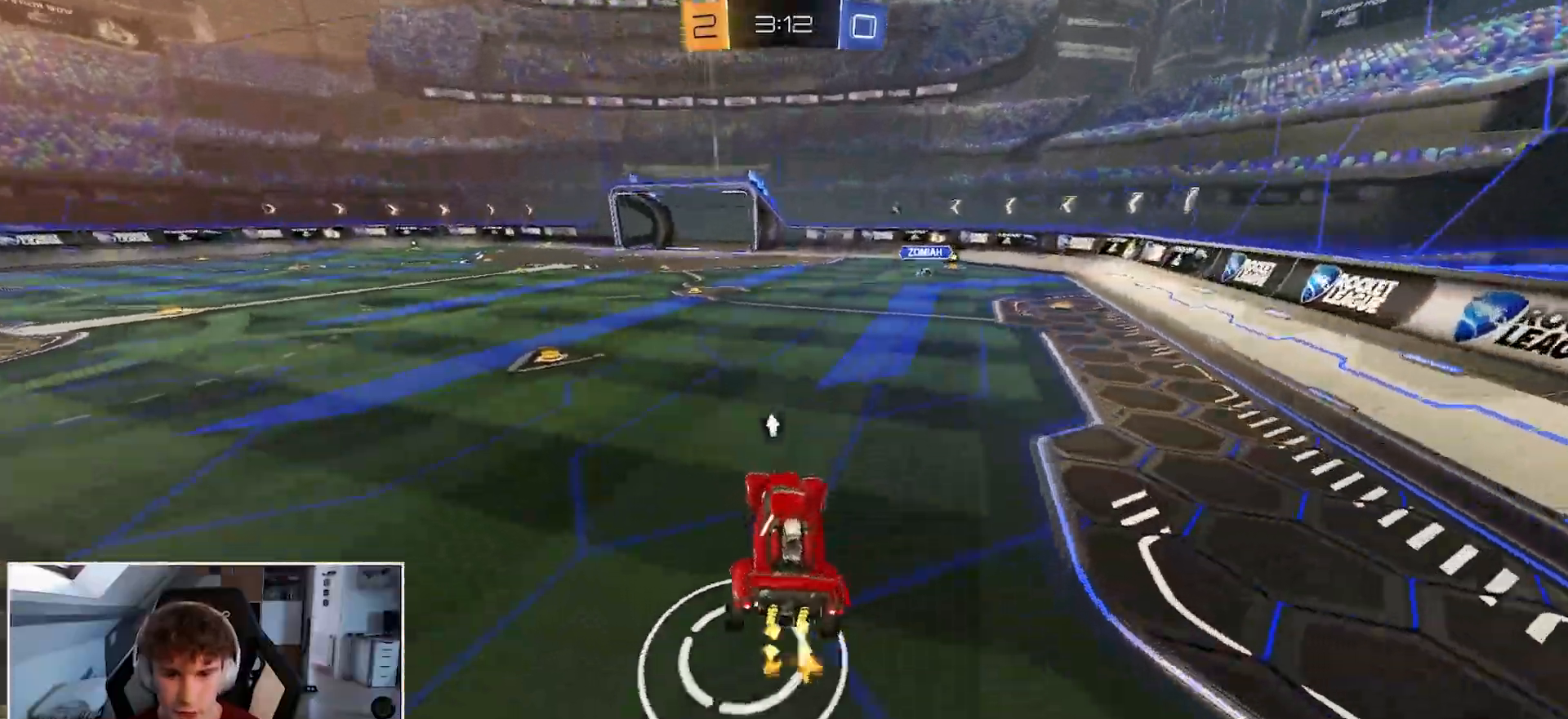
{"buttons": [], "left_stick": "center", "right_stick": "center", "events": [[167, "left_stick", "left"], [283, "R1", "down"], [317, "left_stick", "center"], [500, "R1", "up"]]}
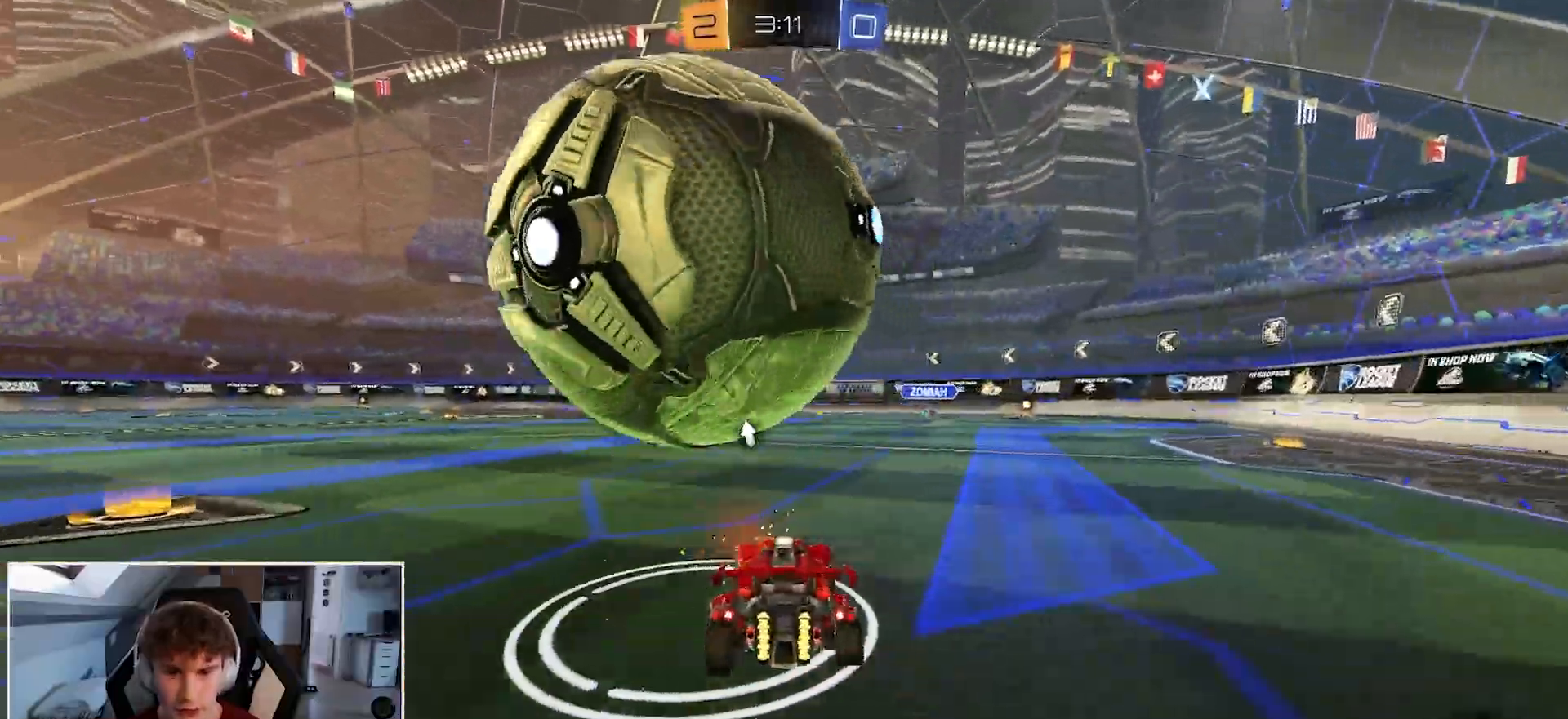
{"buttons": ["R1"], "left_stick": "center", "right_stick": "center", "events": [[233, "R1", "down"], [333, "left_stick", "left"], [400, "R1", "up"], [400, "left_stick", "center"], [417, "R1", "down"]]}
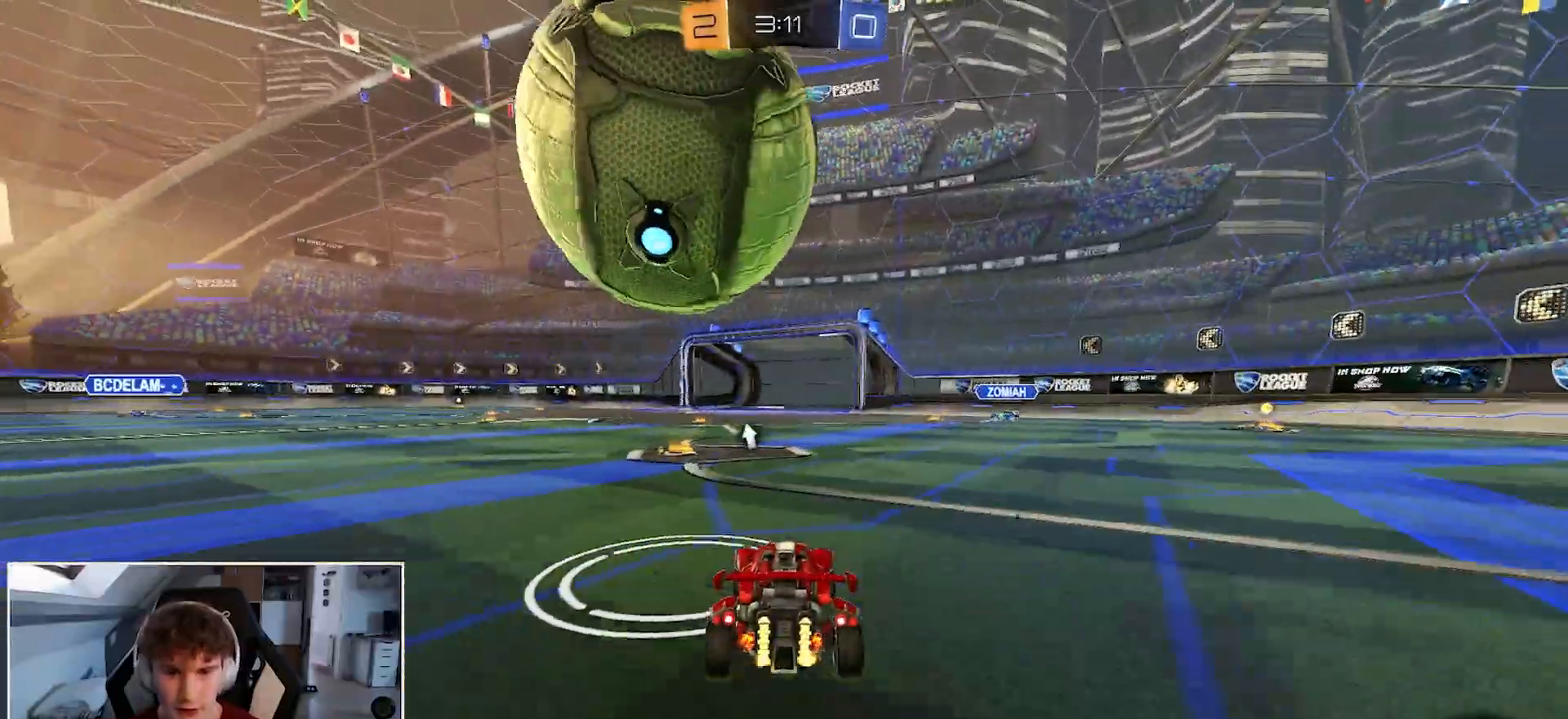
{"buttons": ["B", "R1"], "left_stick": "right", "right_stick": "center", "events": [[233, "B", "down"], [400, "left_stick", "right"]]}
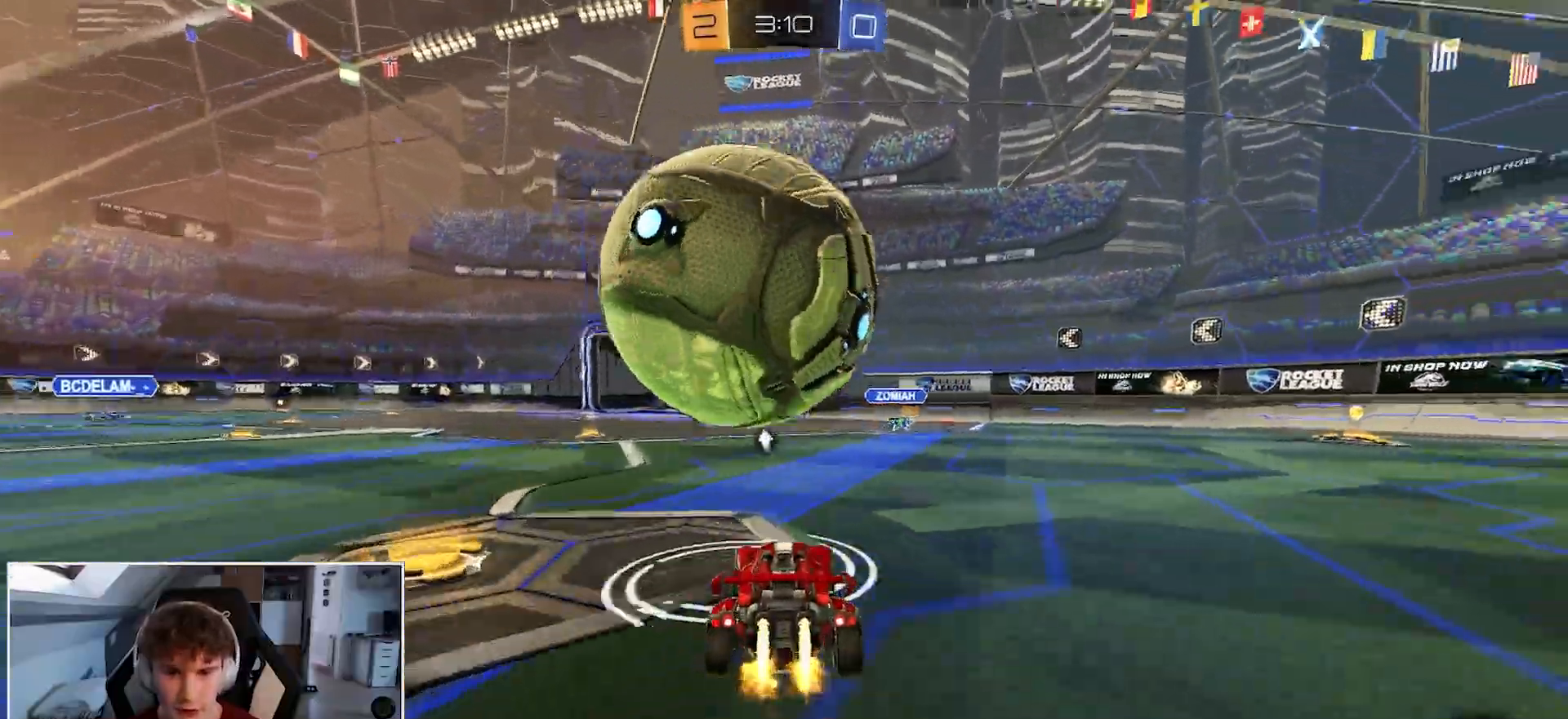
{"buttons": ["B", "L2", "R1"], "left_stick": "left", "right_stick": "center", "events": [[17, "left_stick", "center"], [117, "A", "down"], [133, "L2", "down"], [133, "left_stick", "left"], [217, "A", "up"], [267, "A", "down"], [300, "left_stick", "down-left"], [417, "A", "up"], [450, "left_stick", "left"]]}
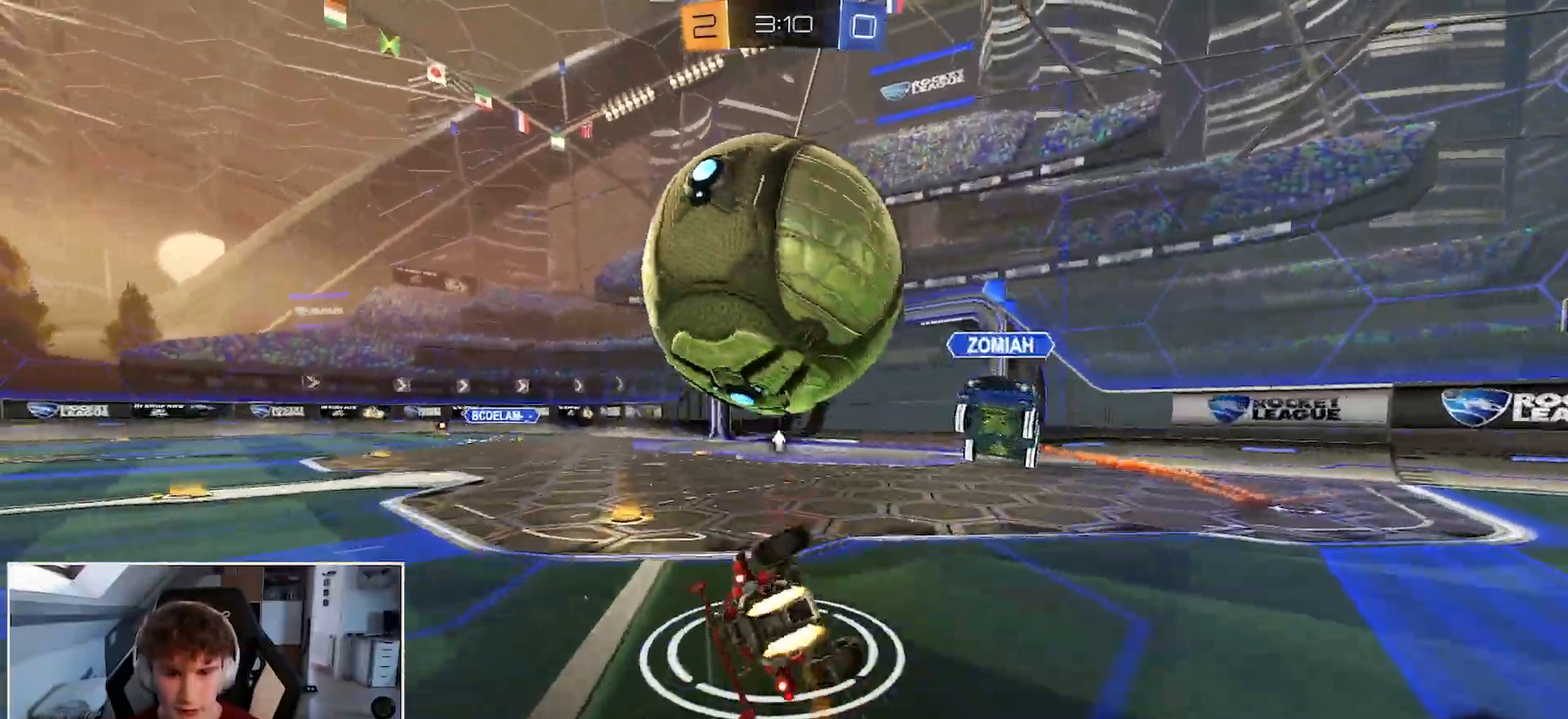
{"buttons": ["B", "R1"], "left_stick": "down-left", "right_stick": "center", "events": [[67, "B", "up"], [283, "left_stick", "down-left"], [400, "B", "down"], [433, "L2", "up"]]}